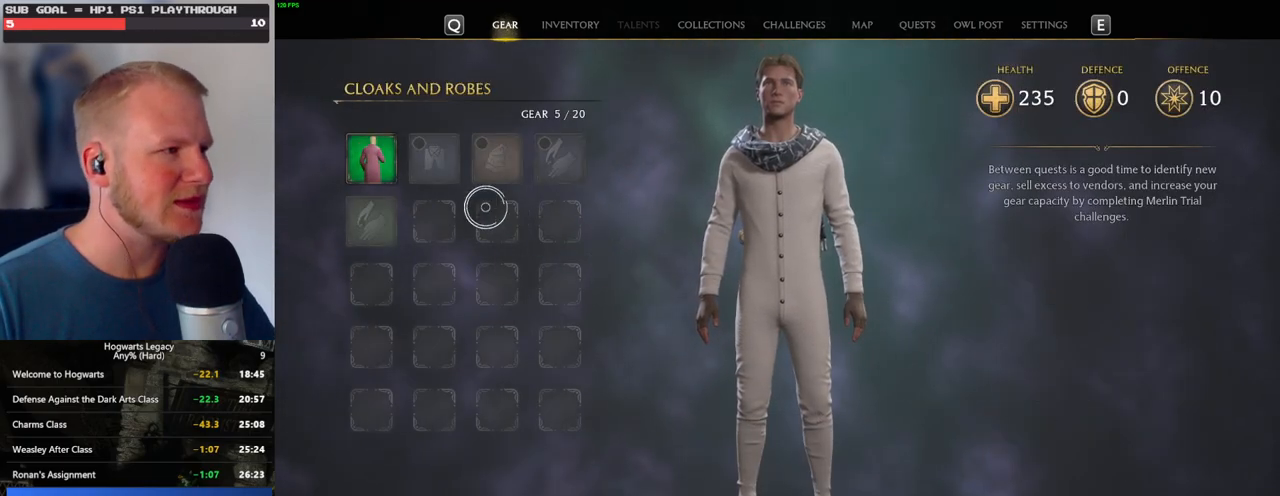
Gameplay with keyboard and mouse; each line is a JSON object with the keys and mouse buttons held at the frame after it. "events" lists presses ("down") and releases ("up") of ".", "/", "0", "1", "2", "3", "4", "5", "6", "7", "8", "9", "a", "alt_l", "alt_r", "b", "backslash", "backspace", "c", "caps_lock", "comma", "ctrl_l", "ctrl_r", "d", "e", "equals", "escape", "f", "f1", "f10", "f11", "f12", "f2", "f3", "f4", "f5", "f6", "f7", "f8", "f9", "g", "h", "i", "j", "k", "l", "lbracket", "m", "minus", "n", "o", "p", "q", "quote", "r", "rbracket", "return", "s", "semicolon", "shift_l", "shift_r", "space", "super", "t", "tab", "tilde", "u", "v", "w", "x", "y", "z", "mouse_left", "mouse_wheel", "mouse_right", "mouse_mb4" and "mouse_mb5" between this image and that frame as [ms after this image, input, new state], when the widget could be followed in between. "mouse_left", "mouse_wheel", "mouse_right", "mouse_mb4", "mouse_mb5" = the "left", "wheel", "right", "mb4", "mb5" buttons of the "mouse" list. No other keys are recorded. "wheel" means that the mouse wheel is clicked or scrolled. Mouse movement is not recorded.
{"keys": [], "mouse": [], "events": [[217, "mouse_left", "down"], [367, "mouse_left", "up"]]}
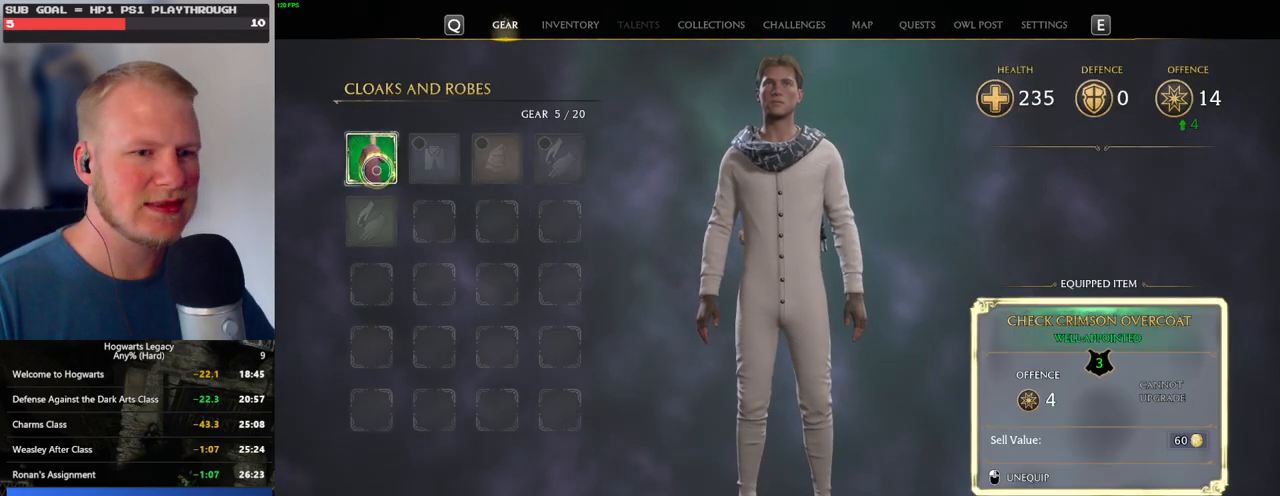
{"keys": [], "mouse": [], "events": [[100, "i", "down"], [183, "i", "up"]]}
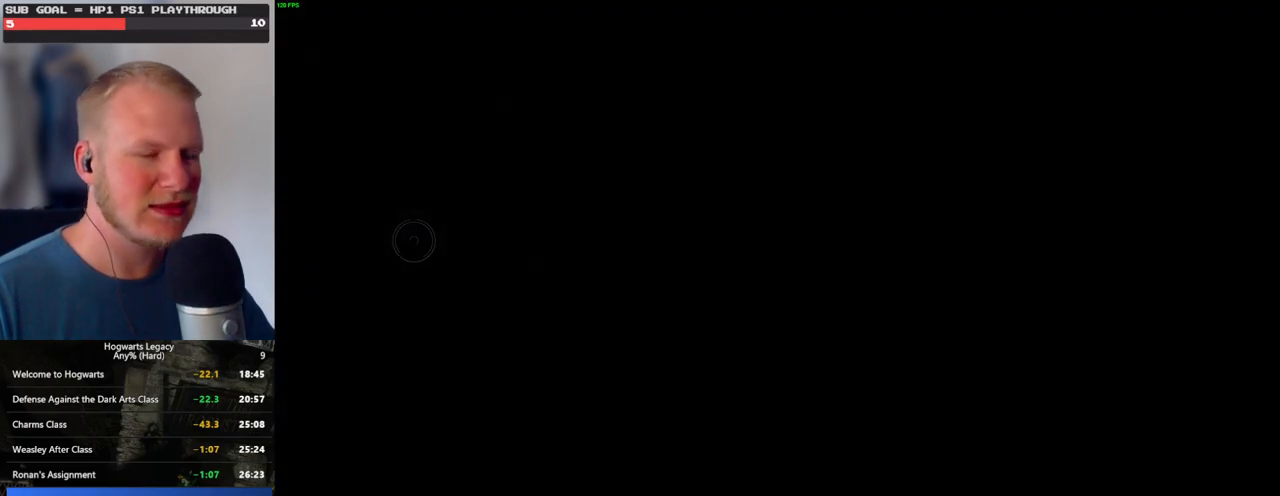
{"keys": [], "mouse": [], "events": []}
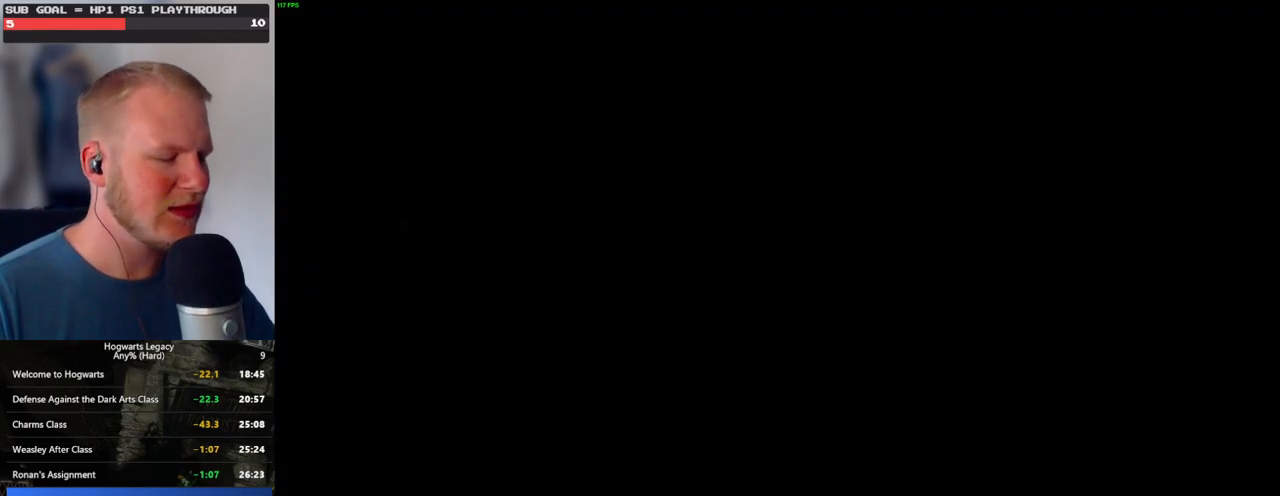
{"keys": [], "mouse": [], "events": []}
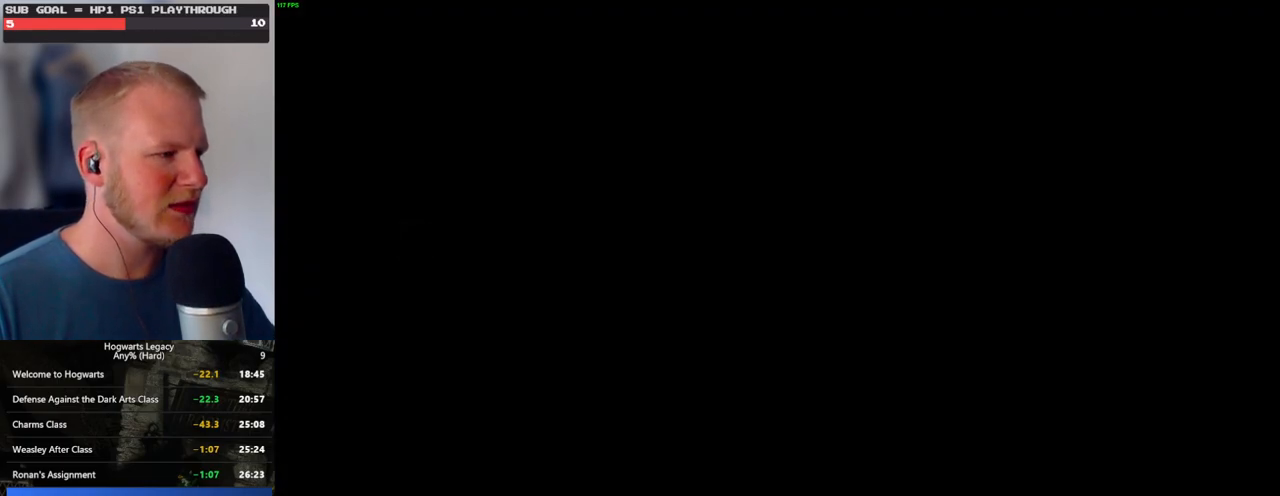
{"keys": ["p"], "mouse": [], "events": [[417, "p", "down"]]}
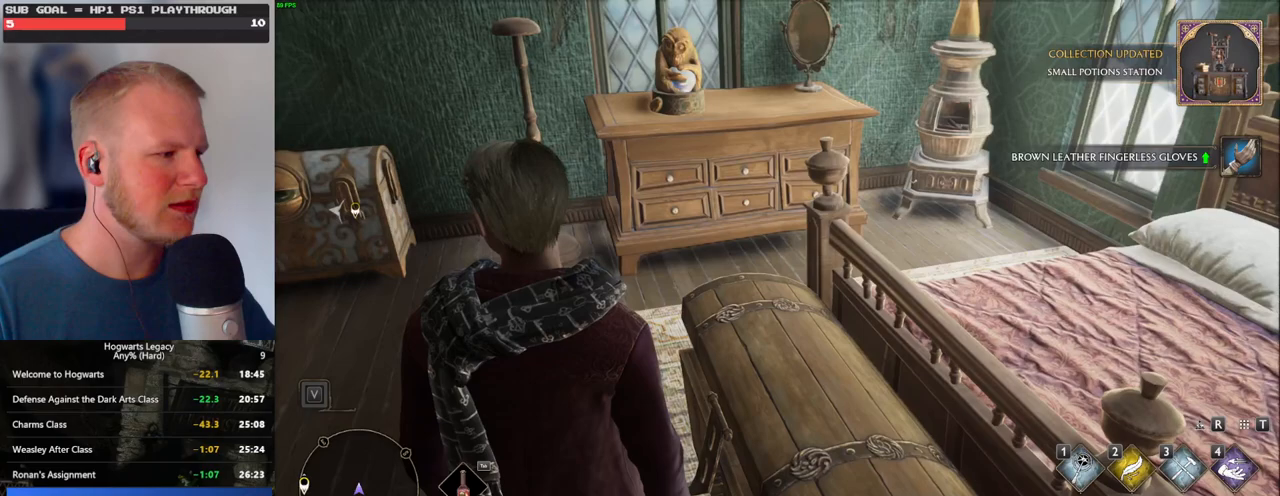
{"keys": [], "mouse": [], "events": [[33, "p", "up"]]}
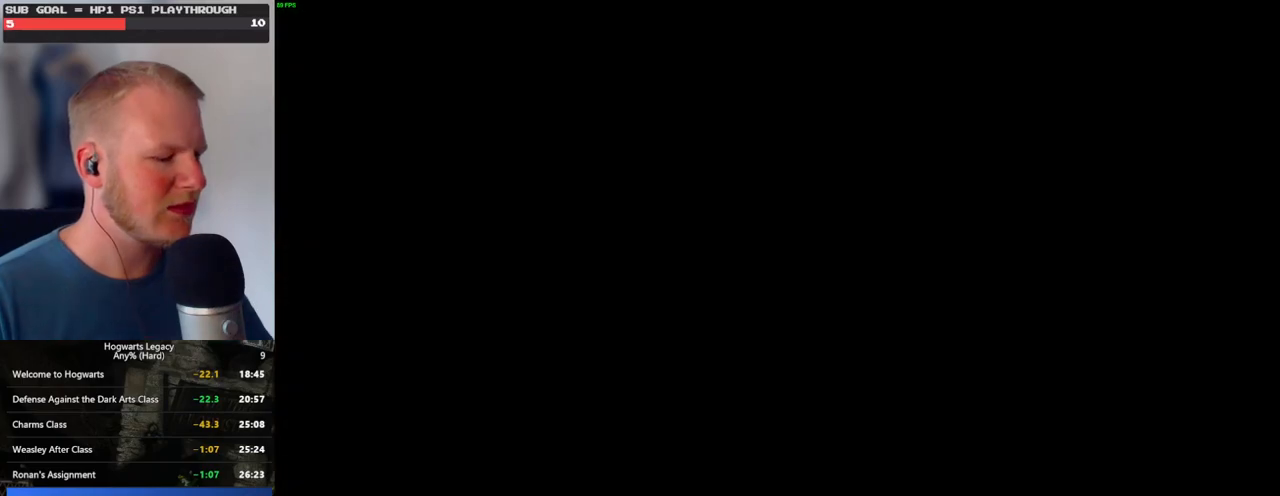
{"keys": [], "mouse": [], "events": []}
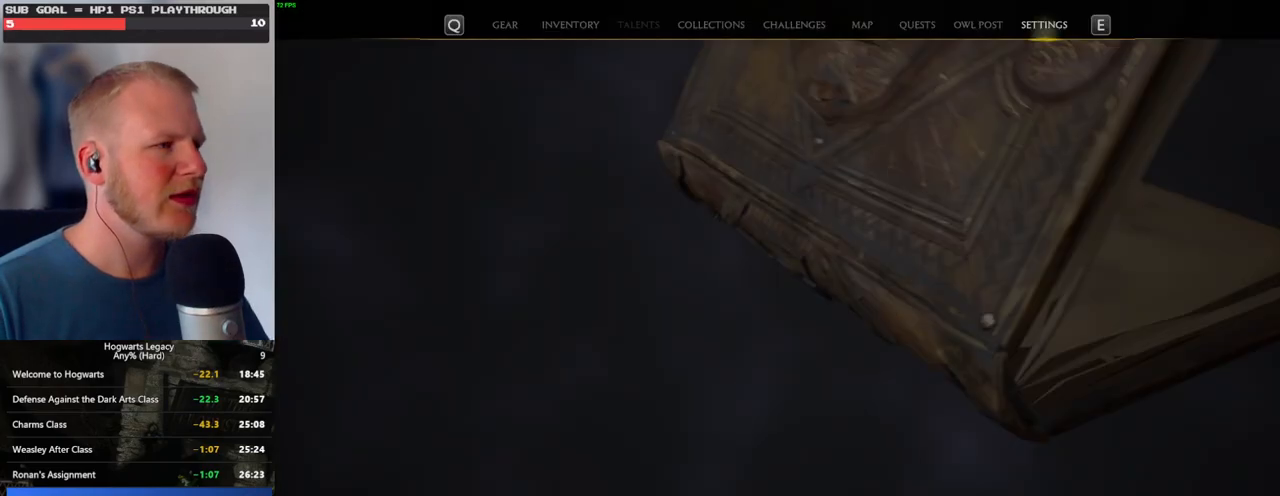
{"keys": [], "mouse": [], "events": []}
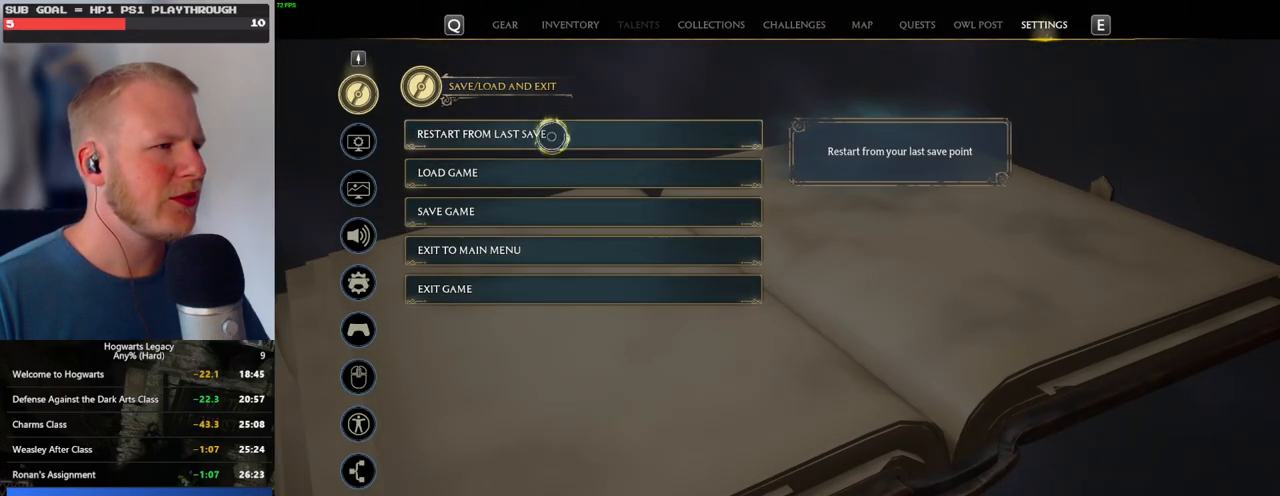
{"keys": [], "mouse": [], "events": [[33, "mouse_left", "down"], [150, "mouse_left", "up"], [250, "space", "down"], [350, "space", "up"], [450, "space", "down"], [500, "space", "up"]]}
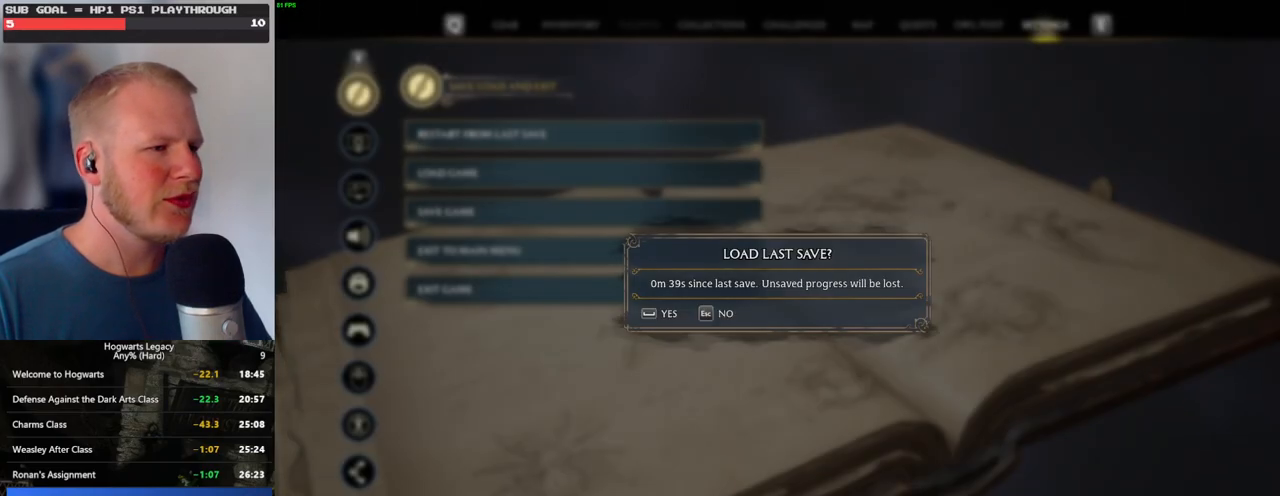
{"keys": [], "mouse": [], "events": [[83, "space", "down"], [183, "space", "up"]]}